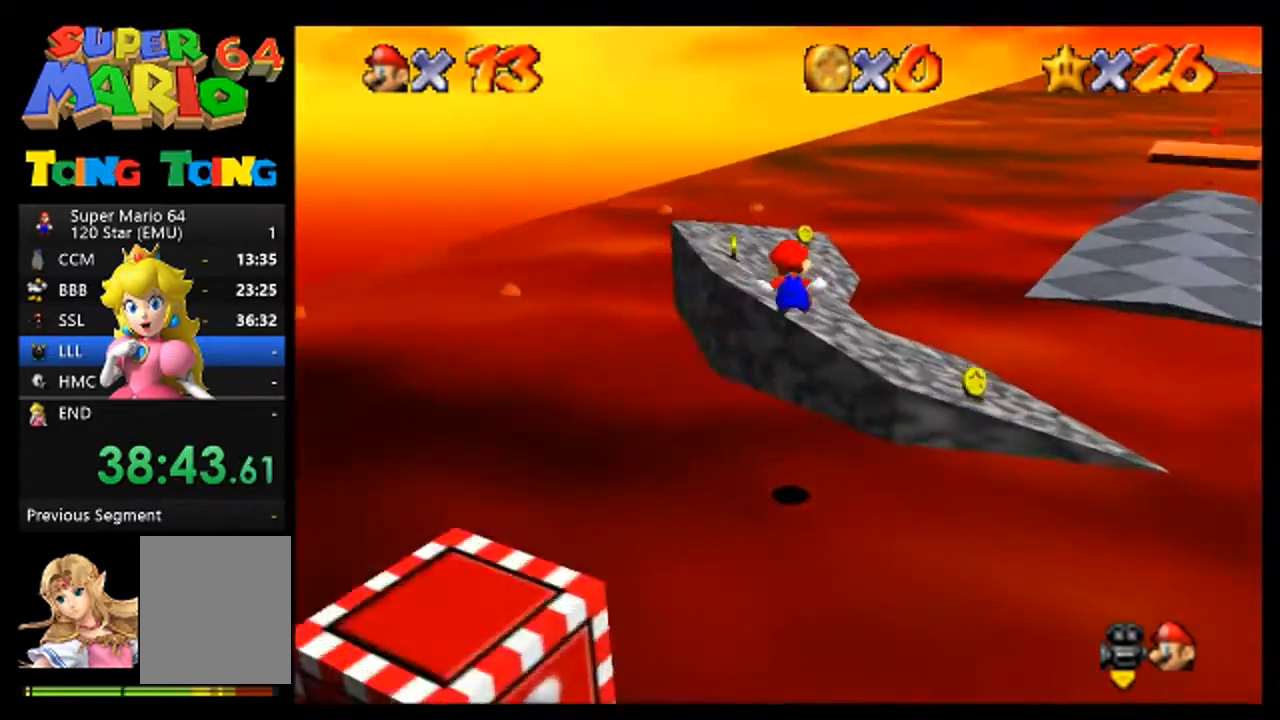
Gameplay with a controller (Nintendo layout); each line is a JSON object with the inputs held at the frame after it. "events" lists button and stick changes between this image and that frame as [ms after this image, input, new state], when the widget could be followed in between. Not read: L3 R3 Z.
{"buttons": [], "left_stick": "up", "events": [[433, "left_stick", "up"]]}
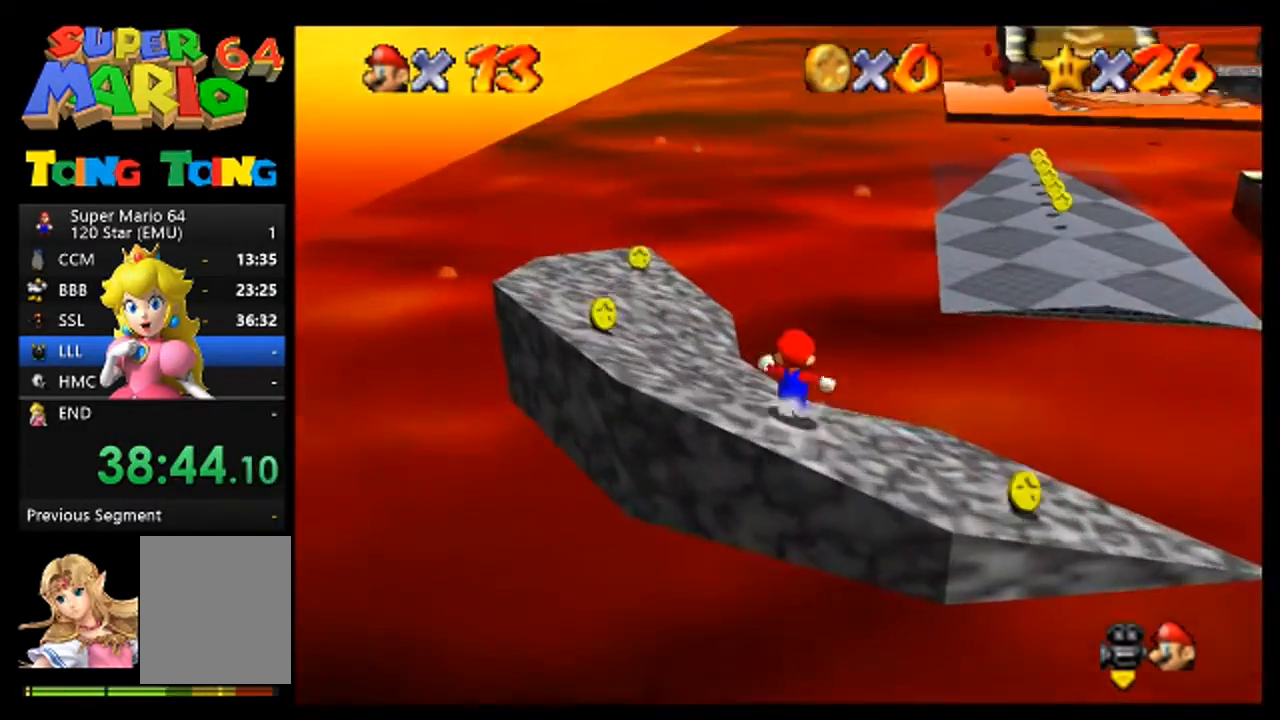
{"buttons": ["A"], "left_stick": "up", "events": [[67, "left_stick", "up-right"], [233, "left_stick", "up"], [333, "A", "down"]]}
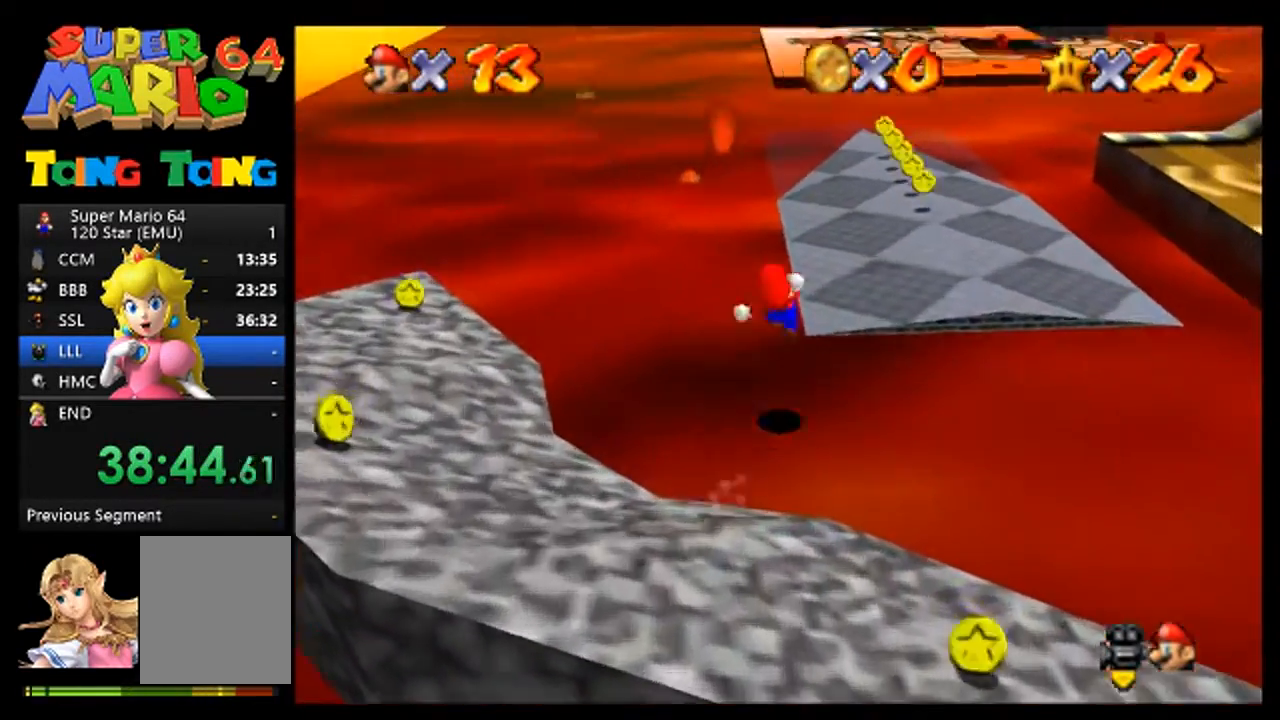
{"buttons": [], "left_stick": "down", "events": [[33, "A", "up"], [100, "left_stick", "center"], [233, "left_stick", "down-right"], [433, "left_stick", "down"]]}
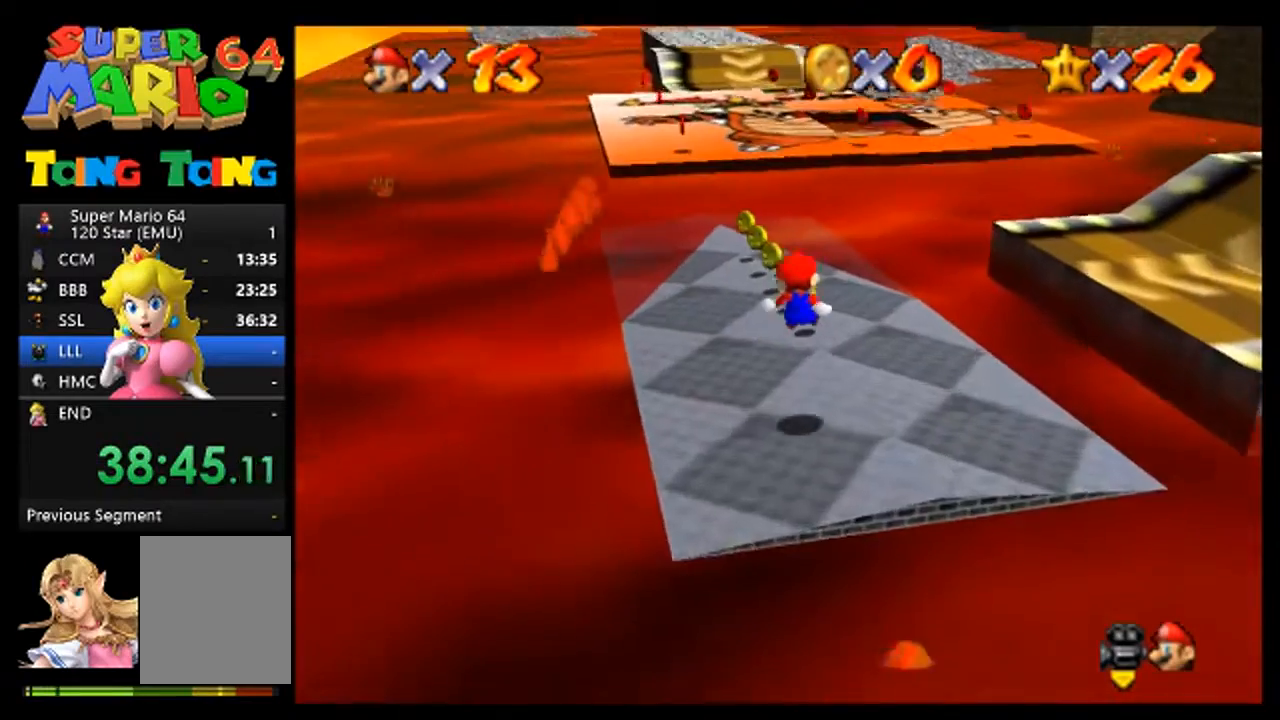
{"buttons": [], "left_stick": "up-left", "events": [[167, "left_stick", "center"], [467, "left_stick", "up-left"]]}
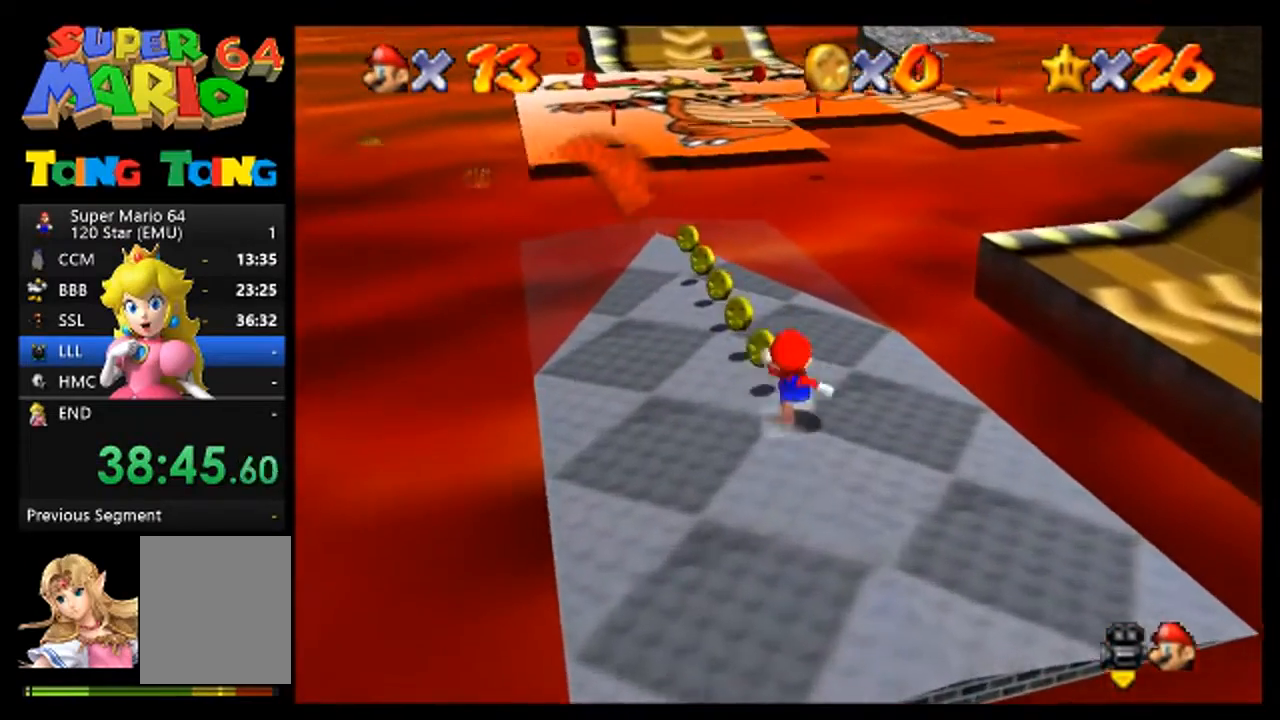
{"buttons": [], "left_stick": "up", "events": [[467, "left_stick", "up"]]}
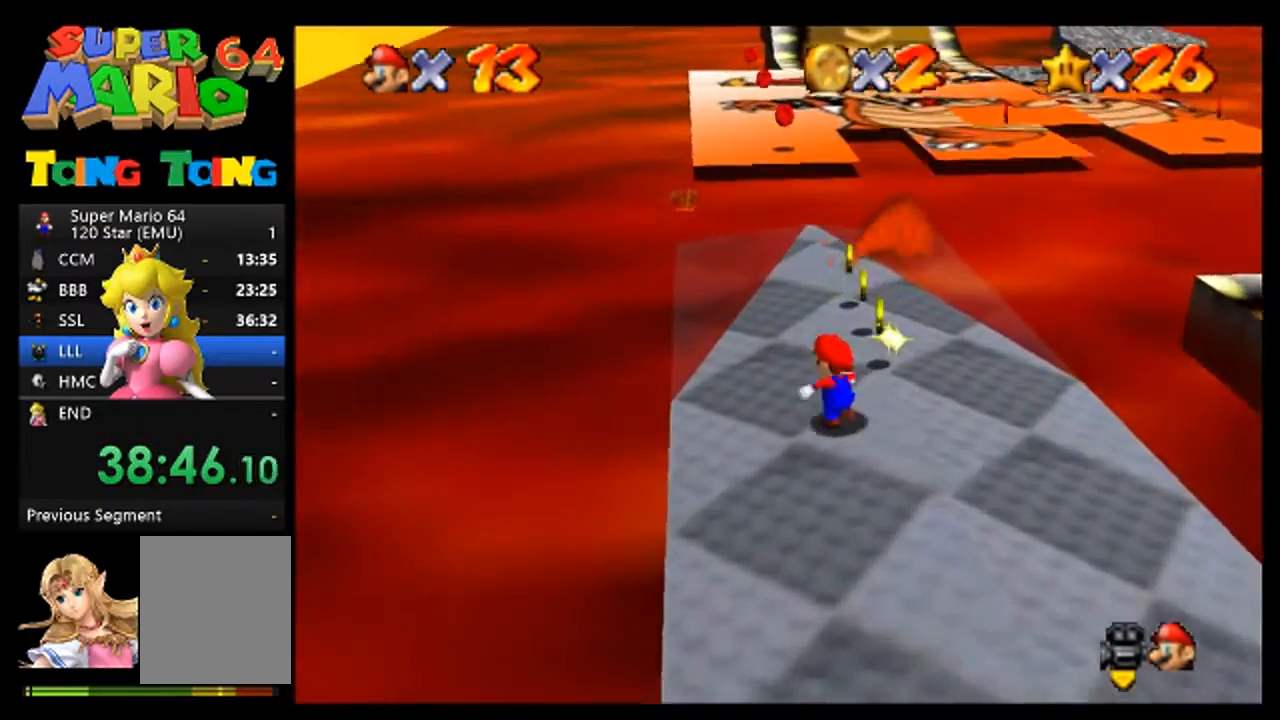
{"buttons": [], "left_stick": "up", "events": []}
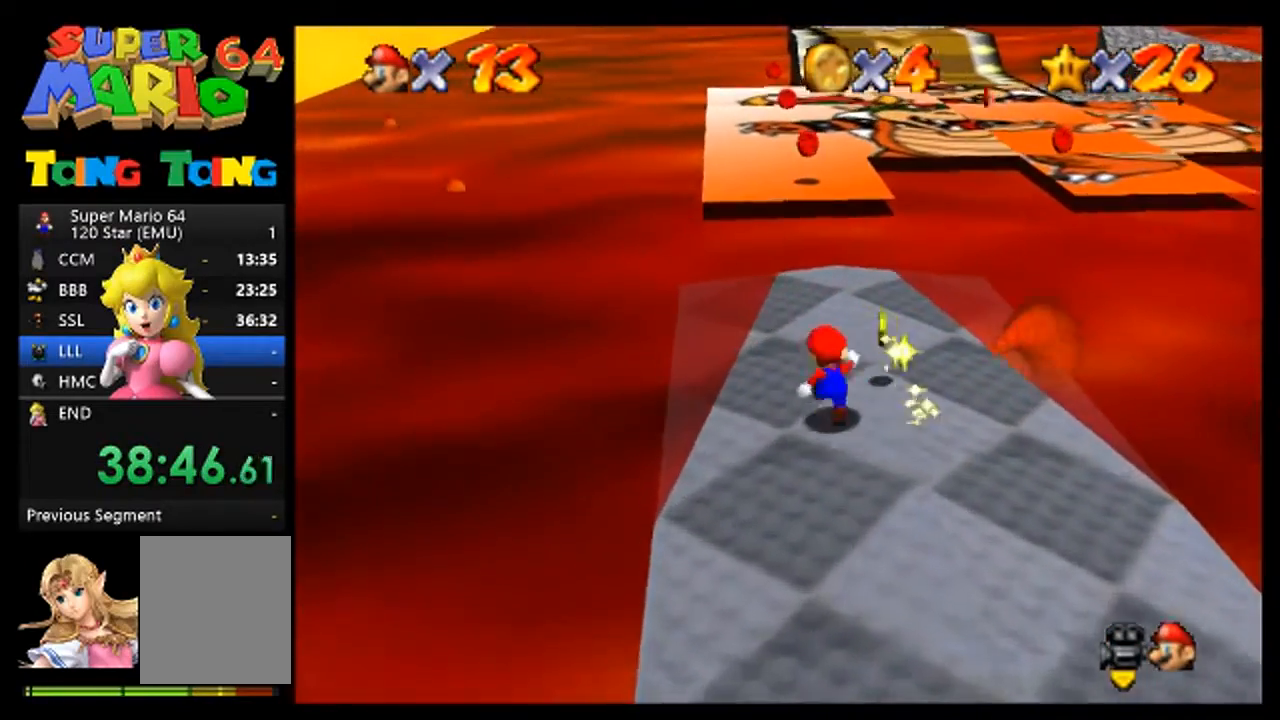
{"buttons": [], "left_stick": "left", "events": [[233, "A", "down"], [367, "A", "up"], [467, "left_stick", "left"]]}
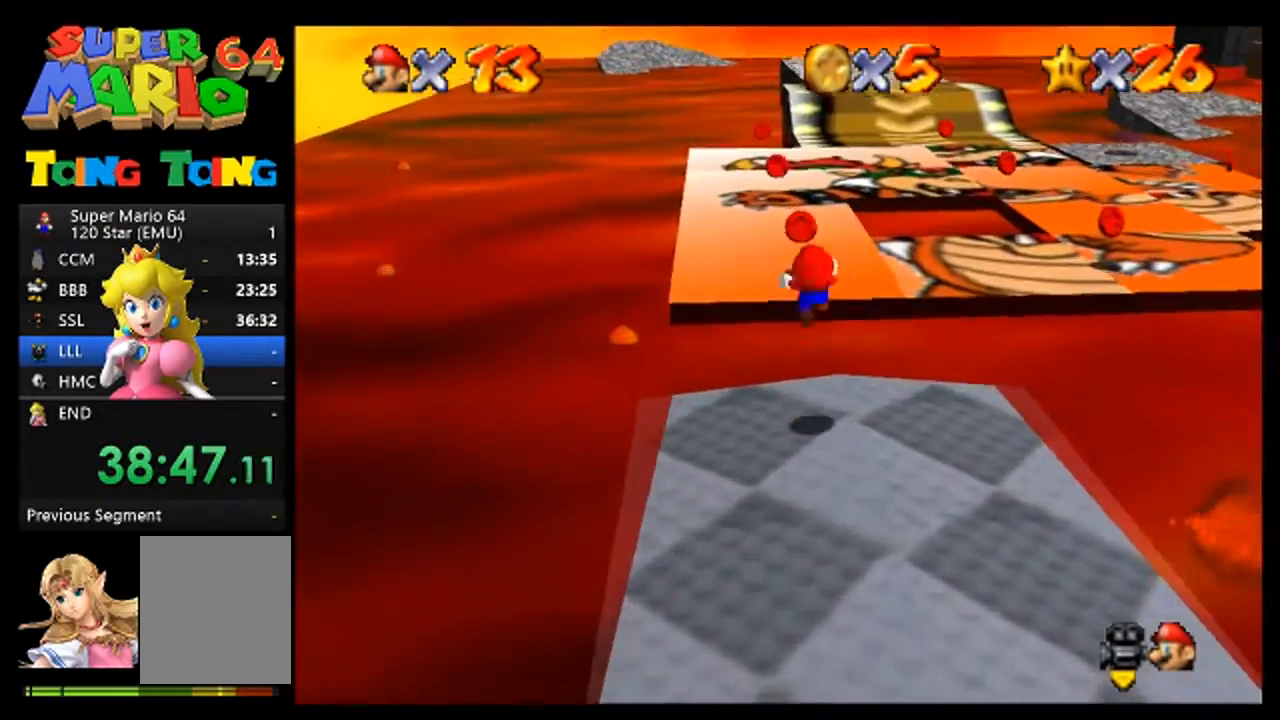
{"buttons": [], "left_stick": "center", "events": [[100, "left_stick", "down-left"], [300, "left_stick", "center"], [400, "left_stick", "up"], [467, "left_stick", "center"]]}
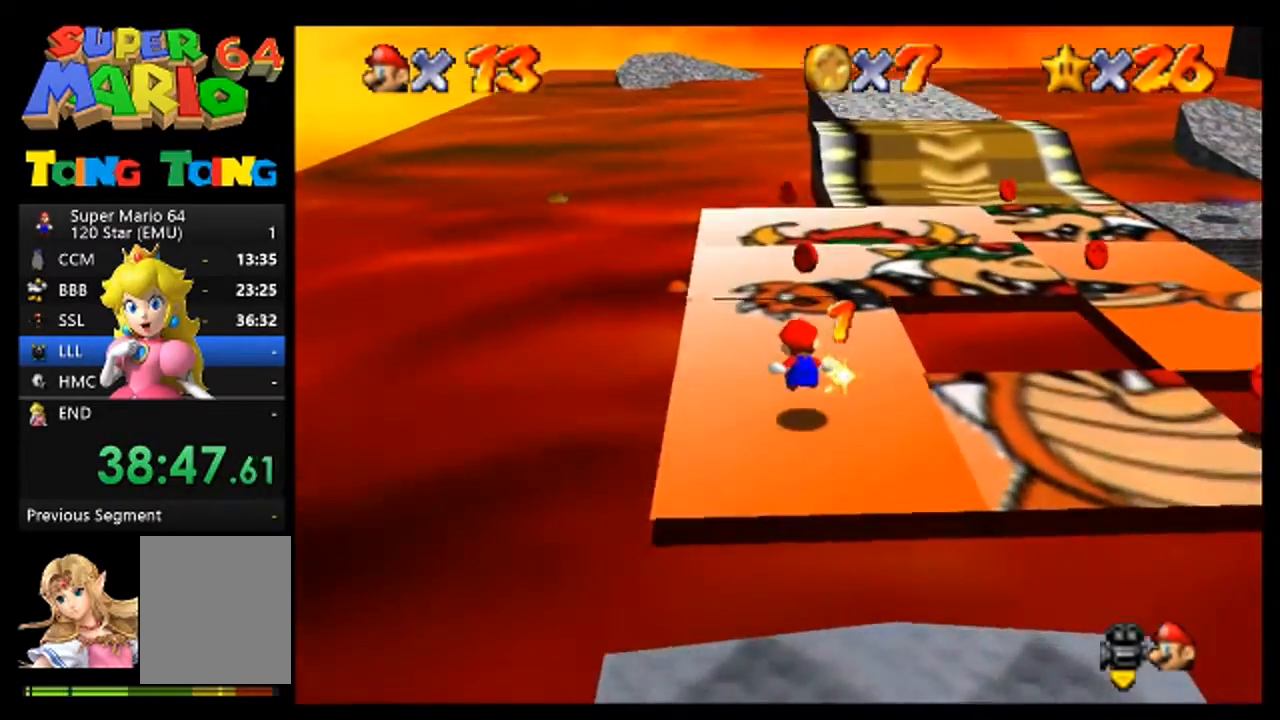
{"buttons": [], "left_stick": "up", "events": [[200, "left_stick", "up"], [267, "A", "down"], [433, "A", "up"]]}
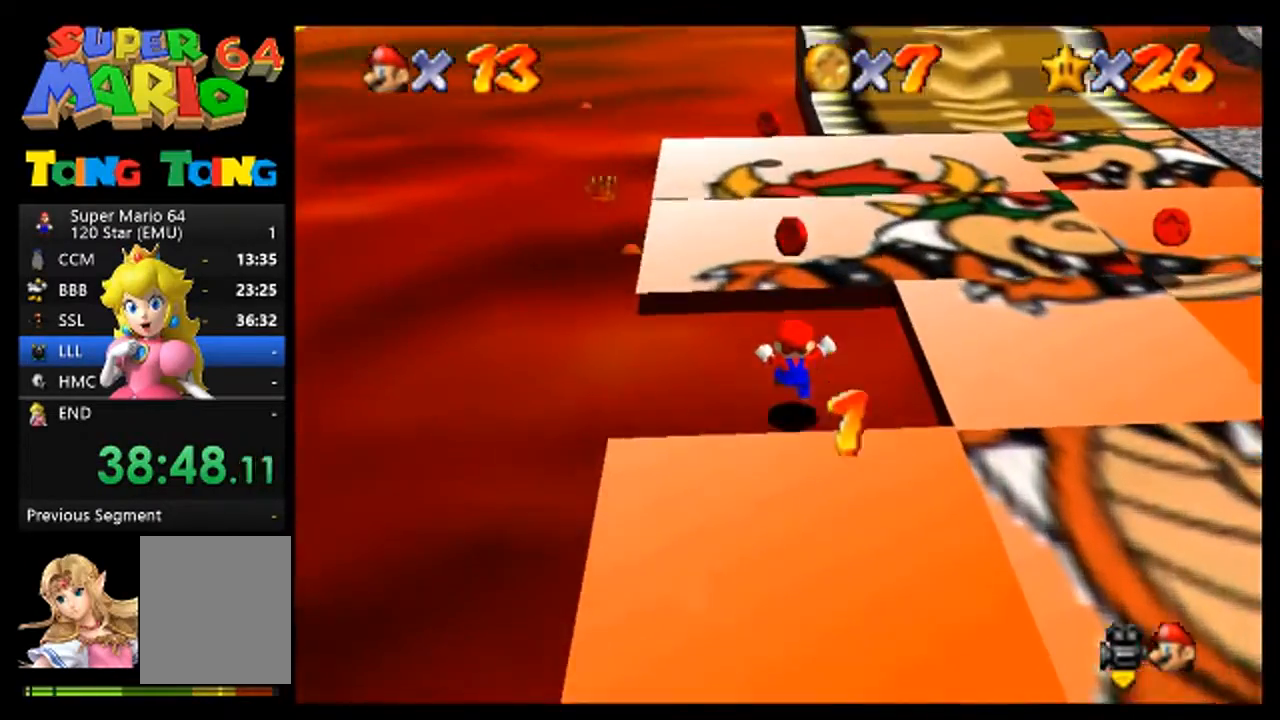
{"buttons": [], "left_stick": "up", "events": [[167, "A", "down"], [267, "A", "up"]]}
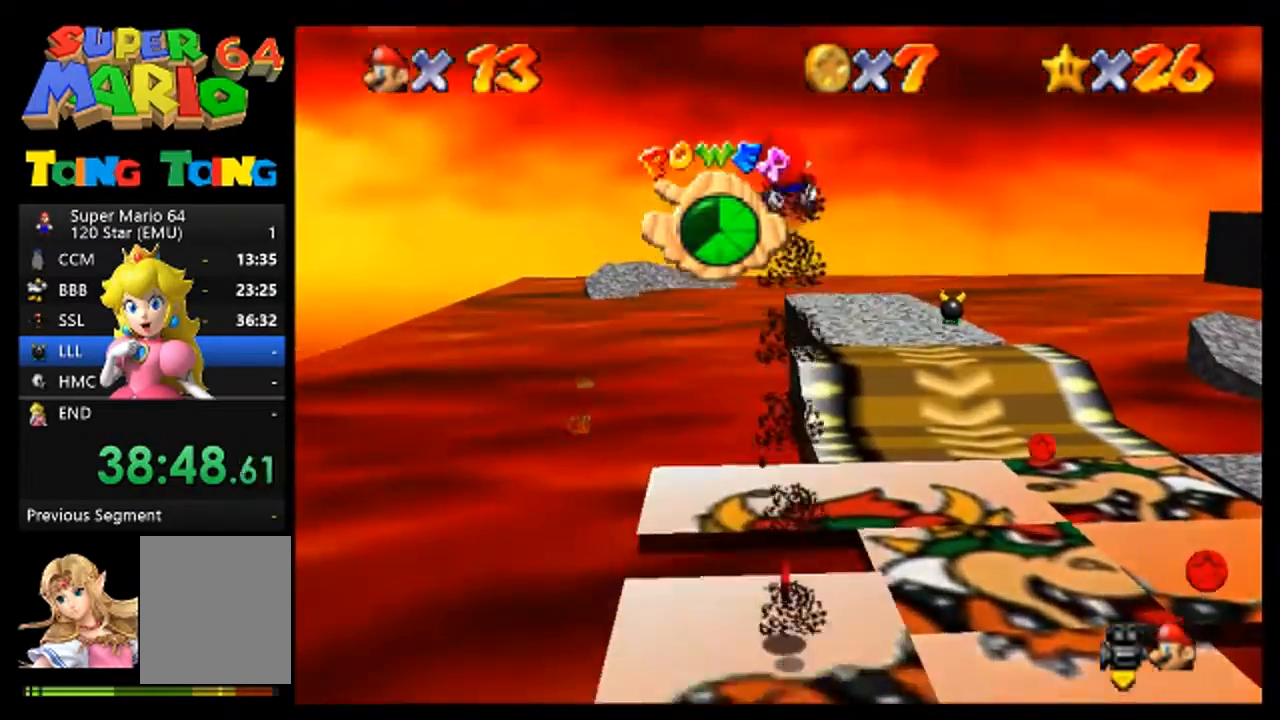
{"buttons": [], "left_stick": "center", "events": [[67, "left_stick", "center"]]}
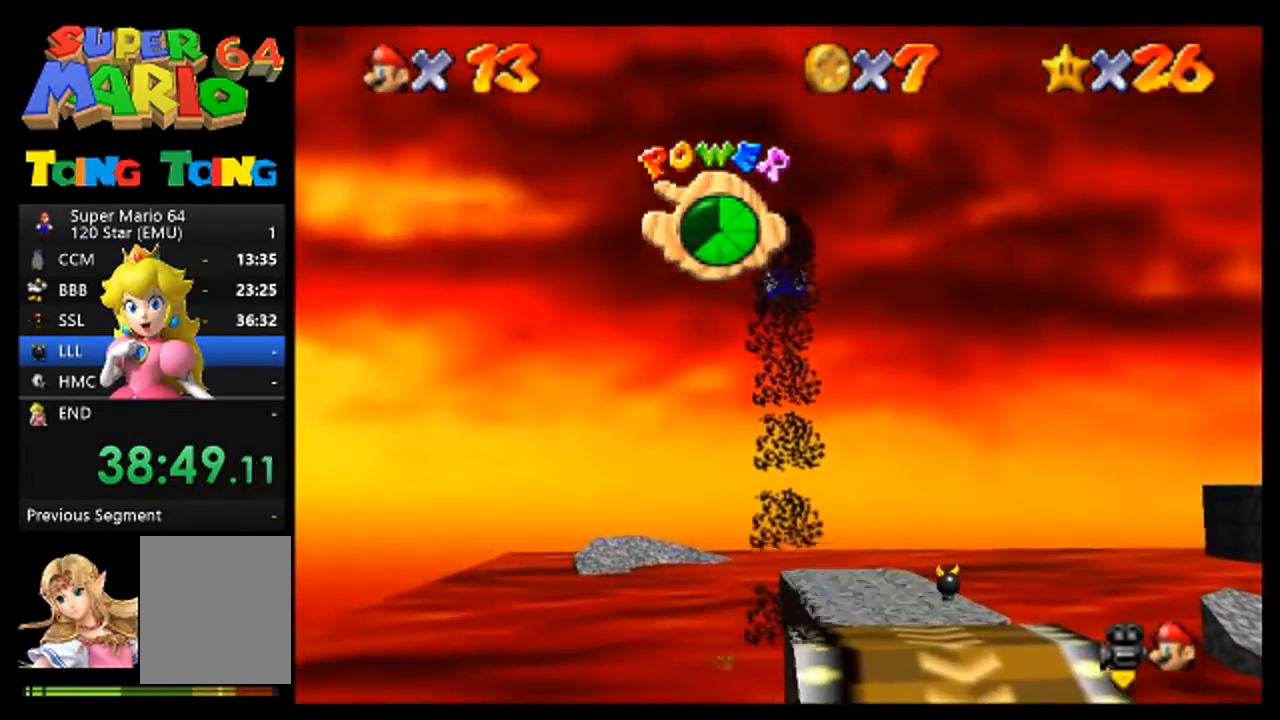
{"buttons": [], "left_stick": "down", "events": [[200, "left_stick", "down"]]}
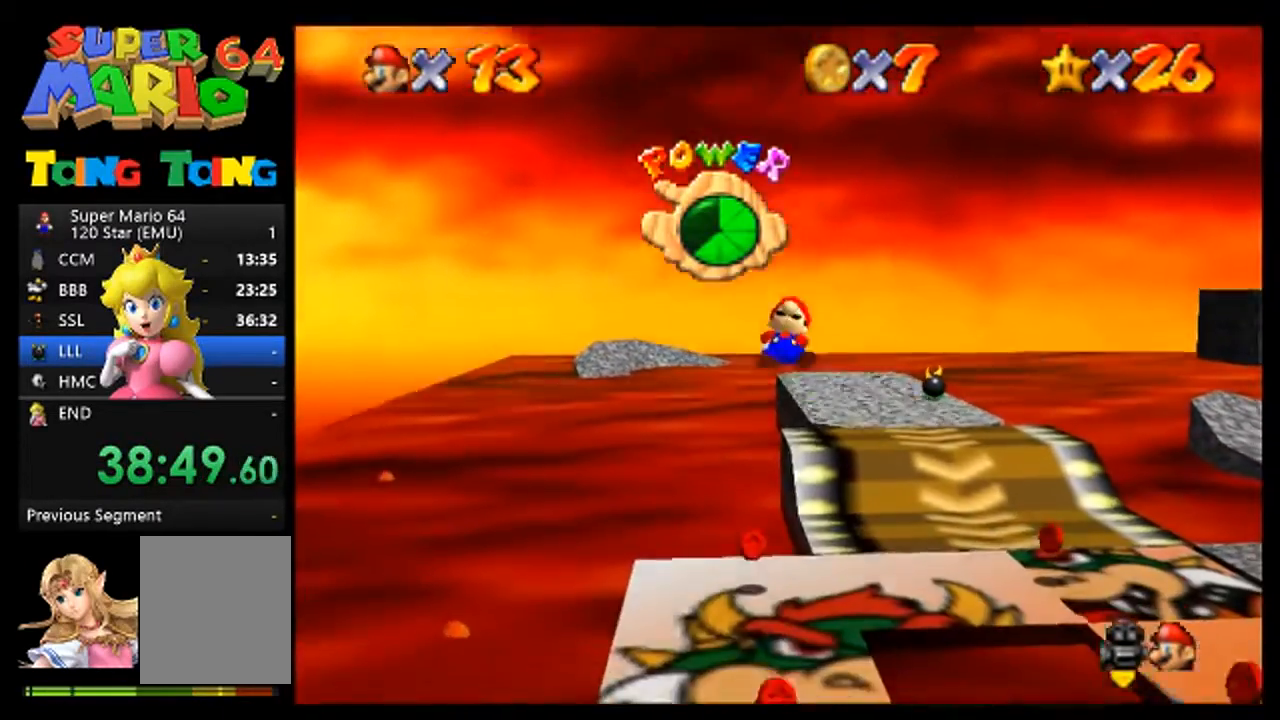
{"buttons": [], "left_stick": "center", "events": [[500, "left_stick", "center"]]}
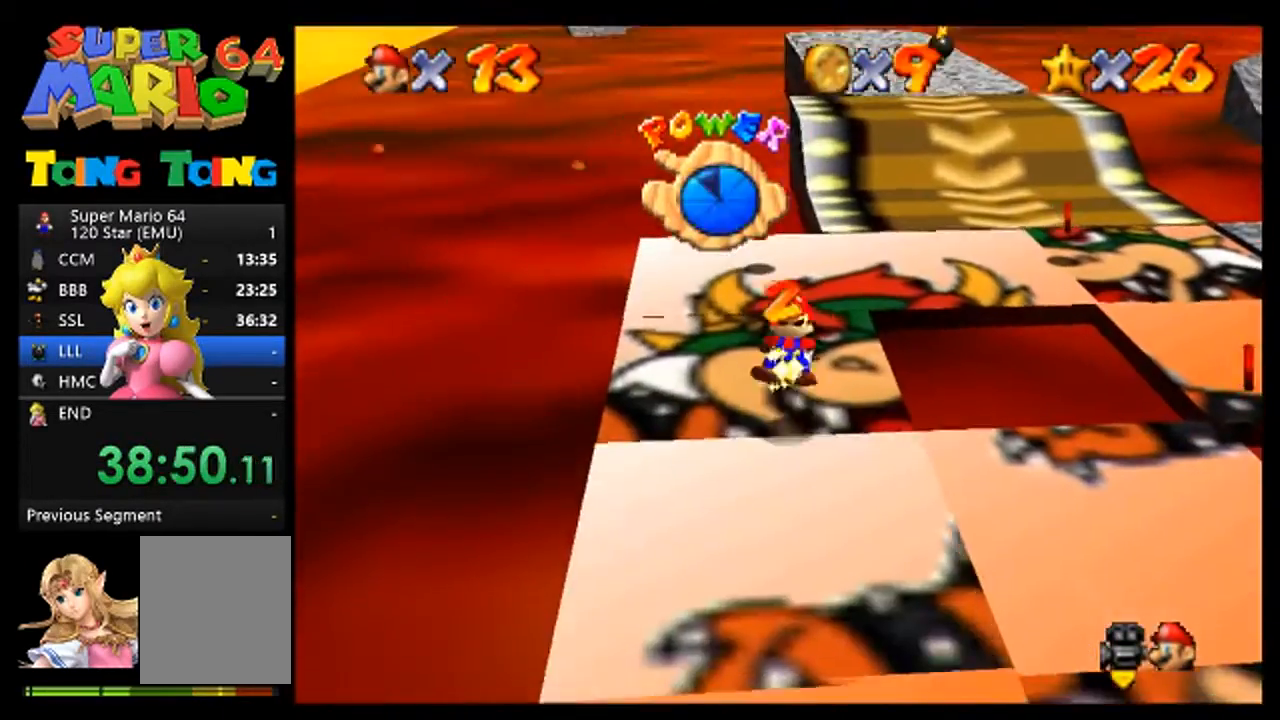
{"buttons": [], "left_stick": "up", "events": [[100, "left_stick", "down"], [167, "left_stick", "left"], [300, "left_stick", "up"]]}
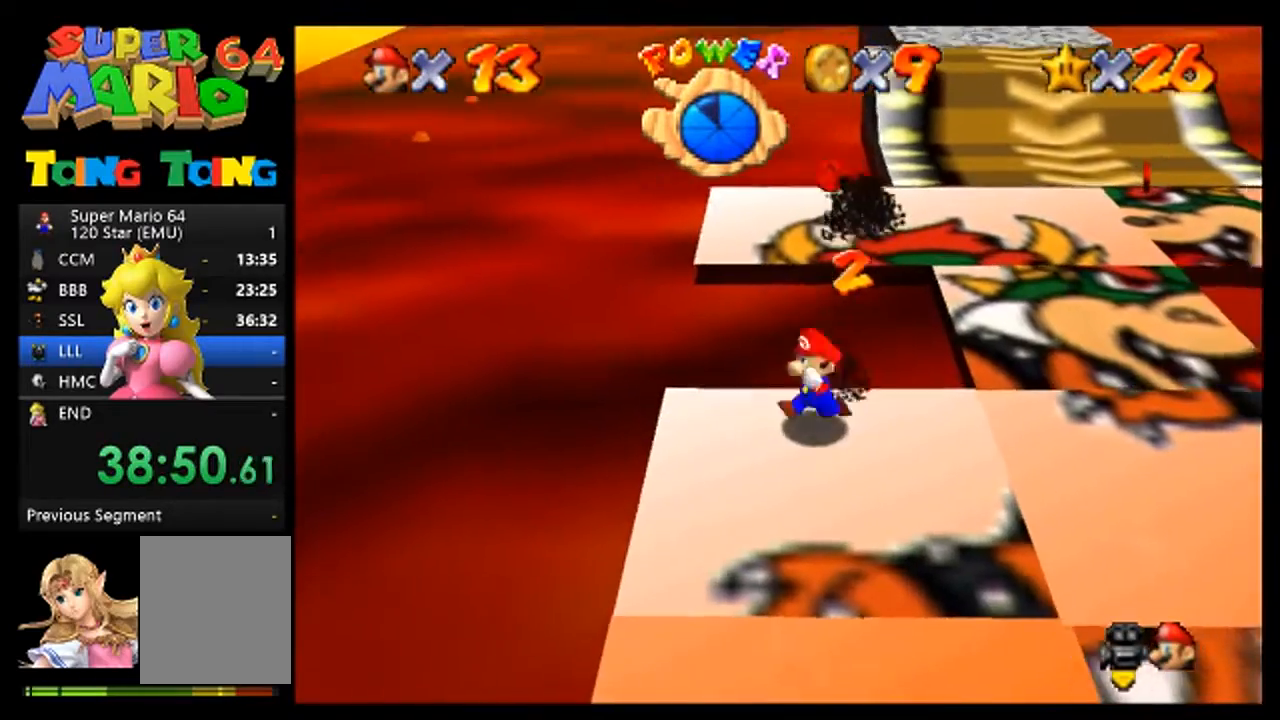
{"buttons": ["B"], "left_stick": "up", "events": [[33, "A", "down"], [367, "A", "up"], [500, "B", "down"]]}
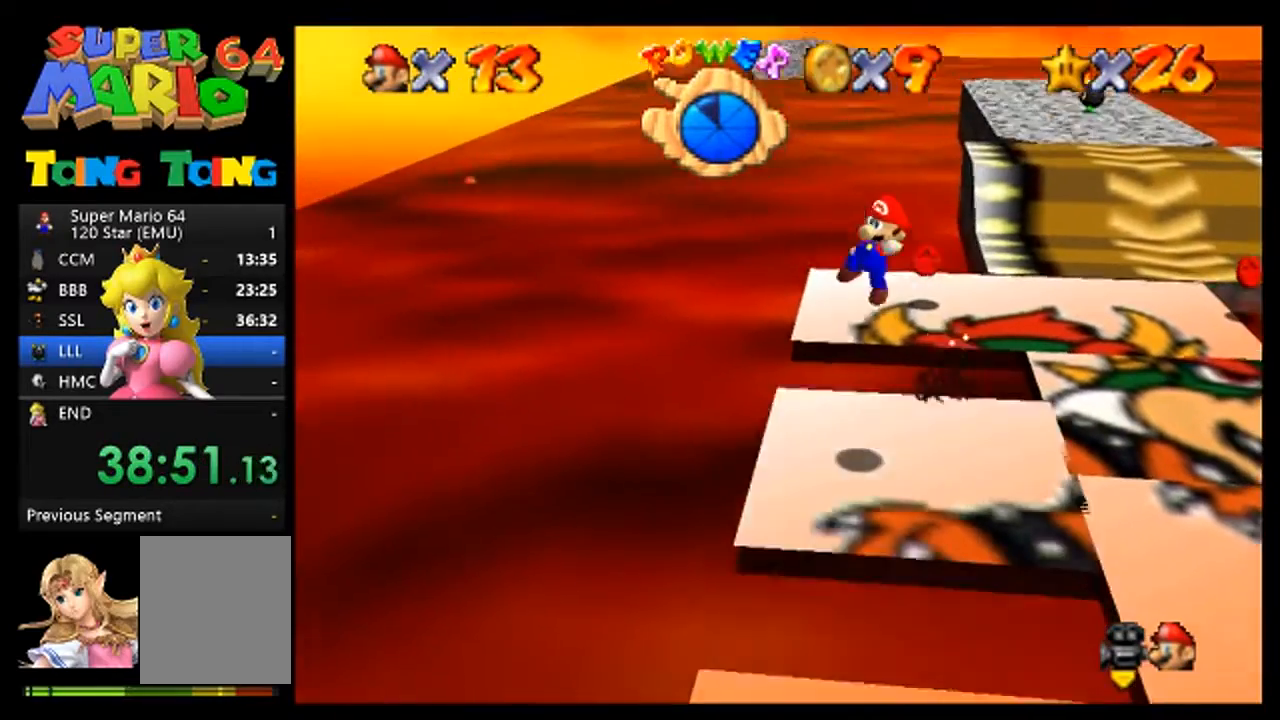
{"buttons": [], "left_stick": "up", "events": [[467, "B", "up"]]}
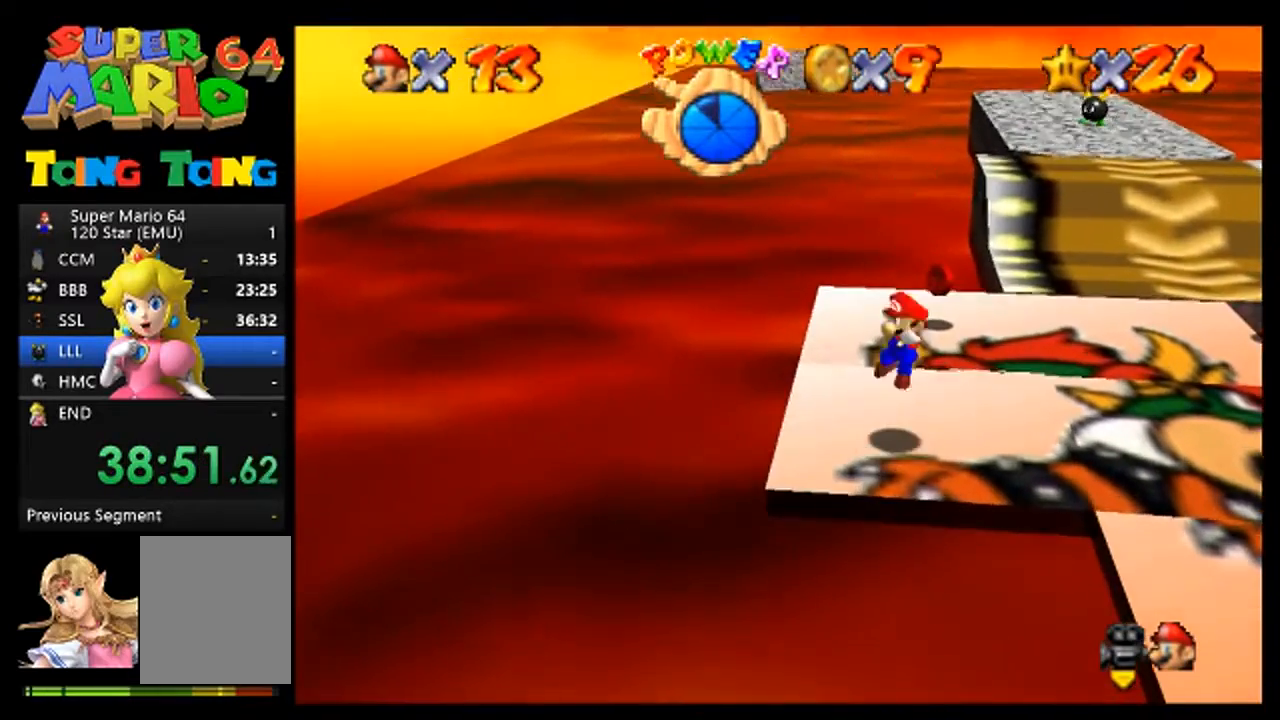
{"buttons": [], "left_stick": "up", "events": []}
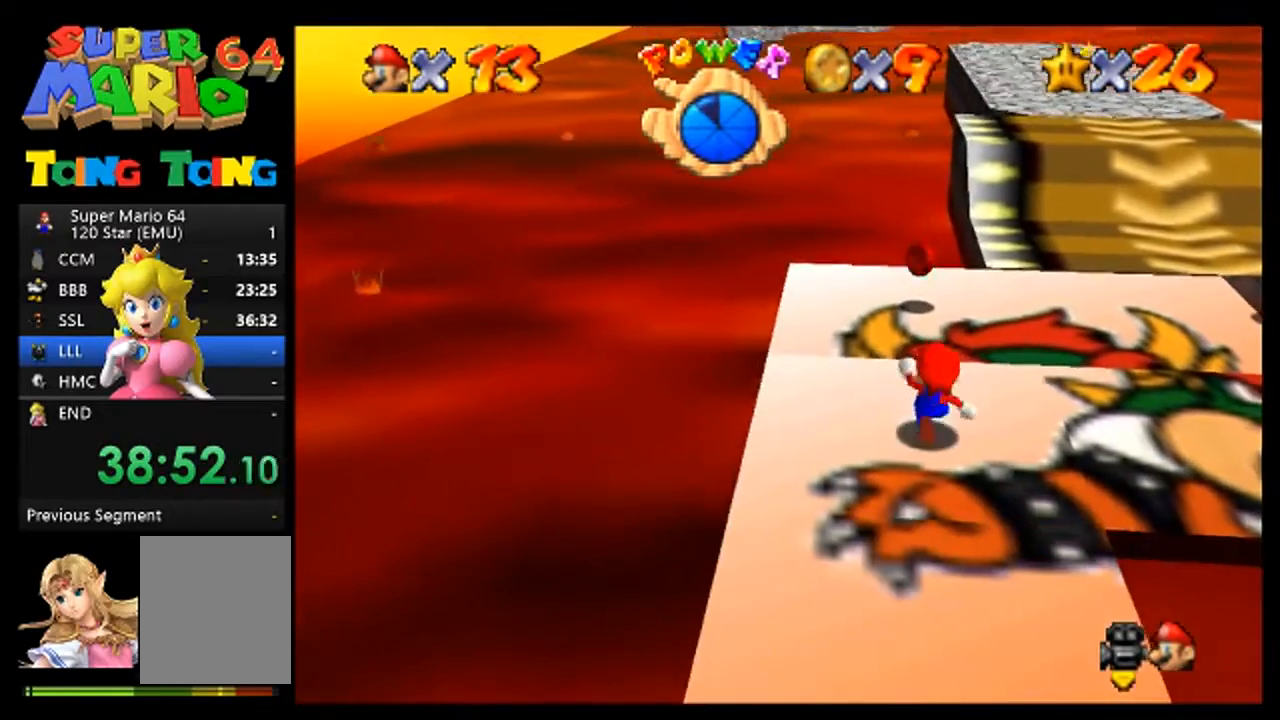
{"buttons": [], "left_stick": "up-left", "events": [[33, "A", "down"], [200, "A", "up"], [267, "B", "down"], [500, "B", "up"], [500, "left_stick", "up-left"]]}
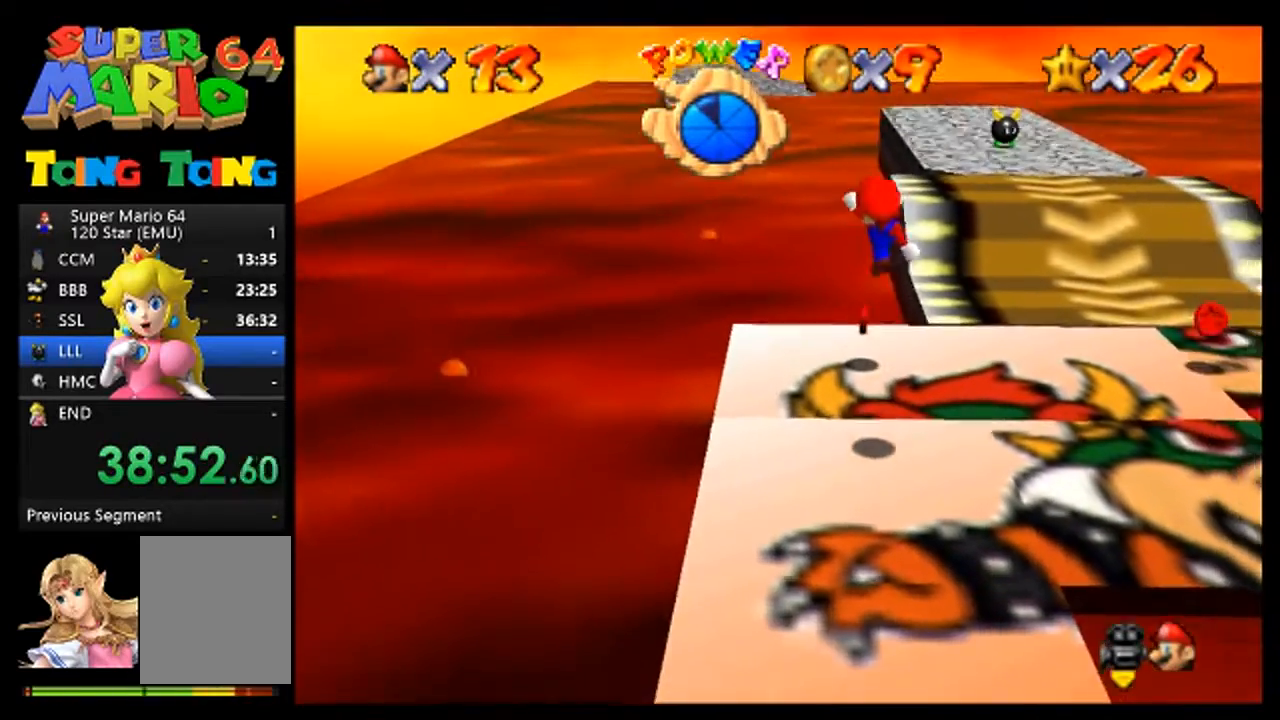
{"buttons": [], "left_stick": "up-right", "events": [[200, "left_stick", "up"], [433, "left_stick", "up-right"]]}
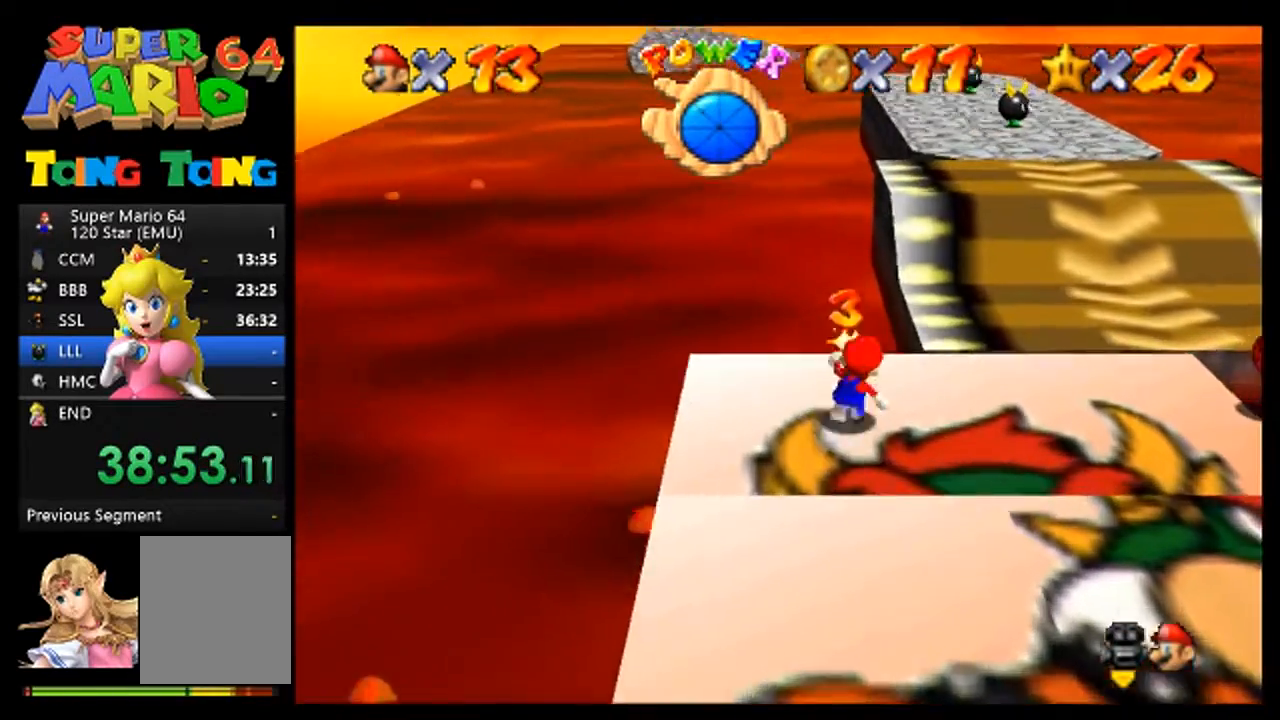
{"buttons": [], "left_stick": "up-right", "events": [[67, "left_stick", "right"], [400, "left_stick", "up-right"]]}
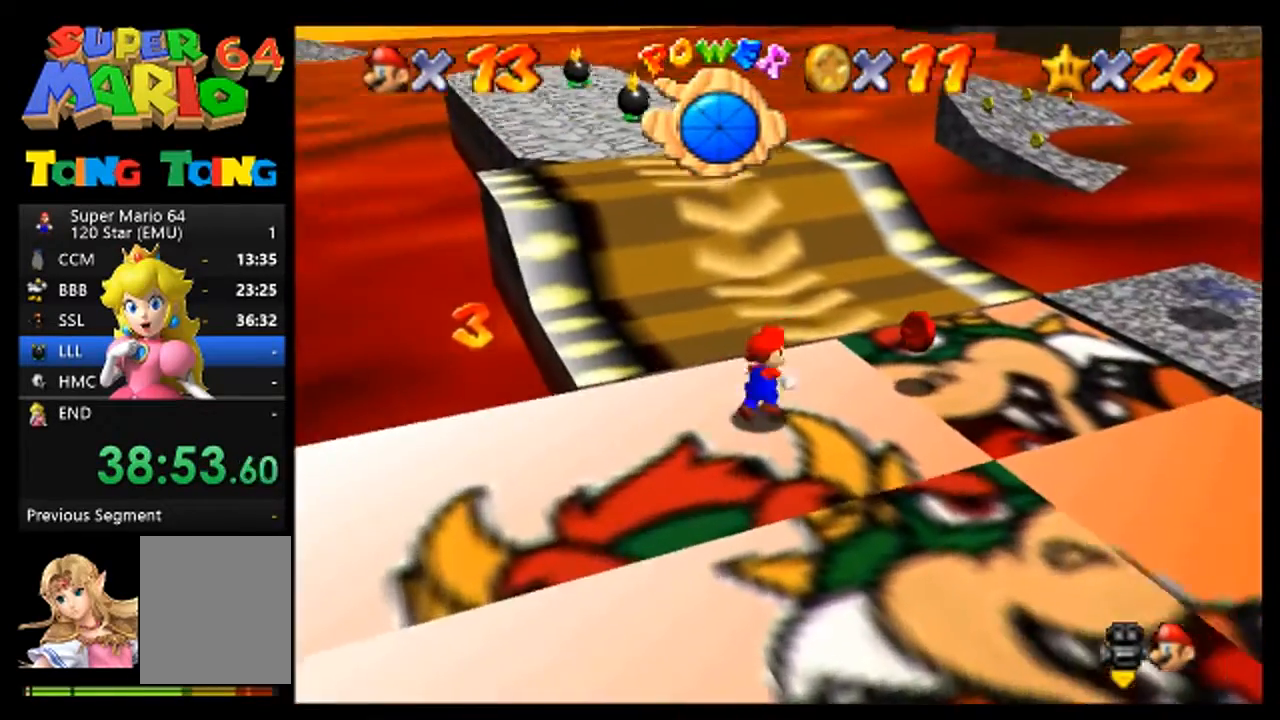
{"buttons": [], "left_stick": "right", "events": [[267, "left_stick", "right"]]}
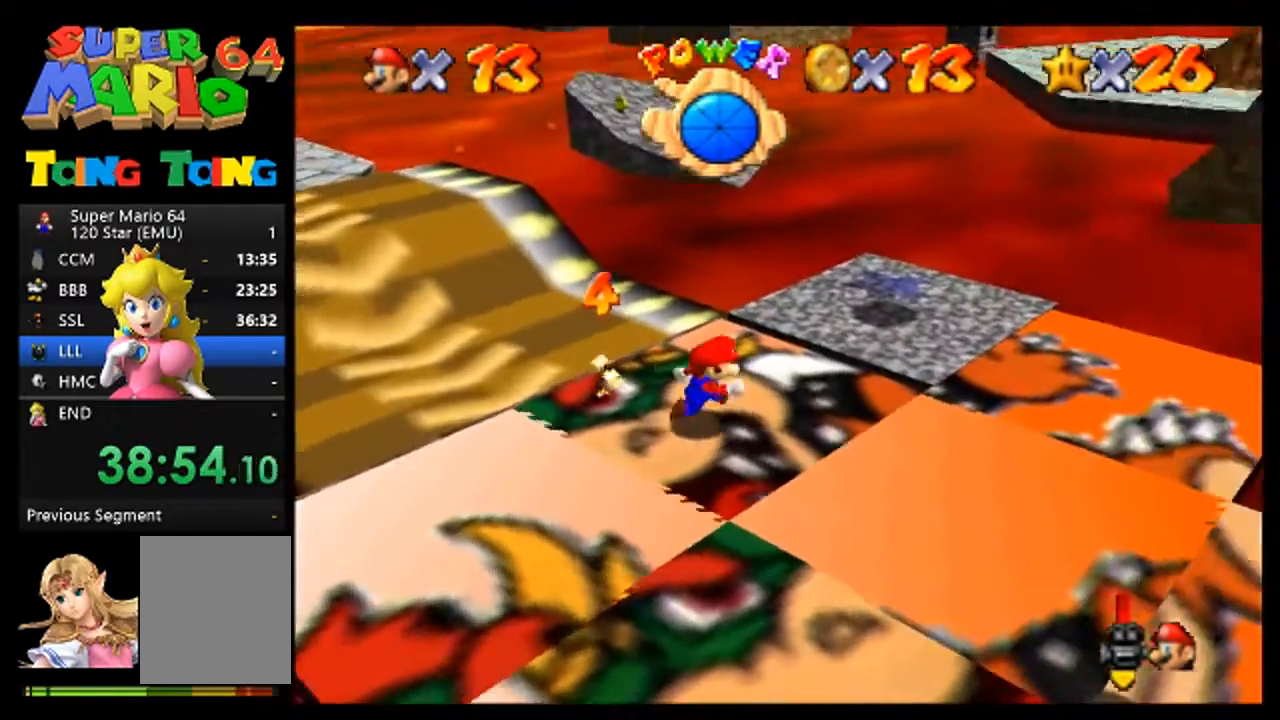
{"buttons": [], "left_stick": "right", "events": []}
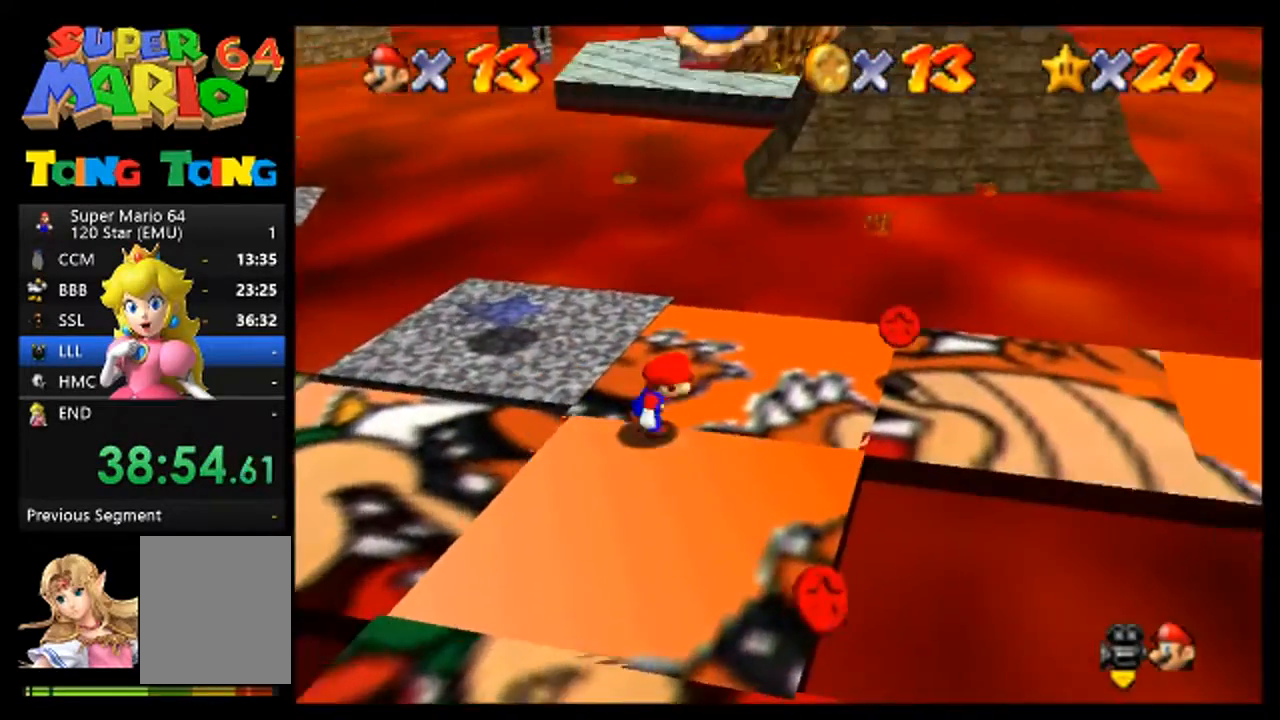
{"buttons": [], "left_stick": "right", "events": [[33, "left_stick", "up-right"], [367, "left_stick", "right"]]}
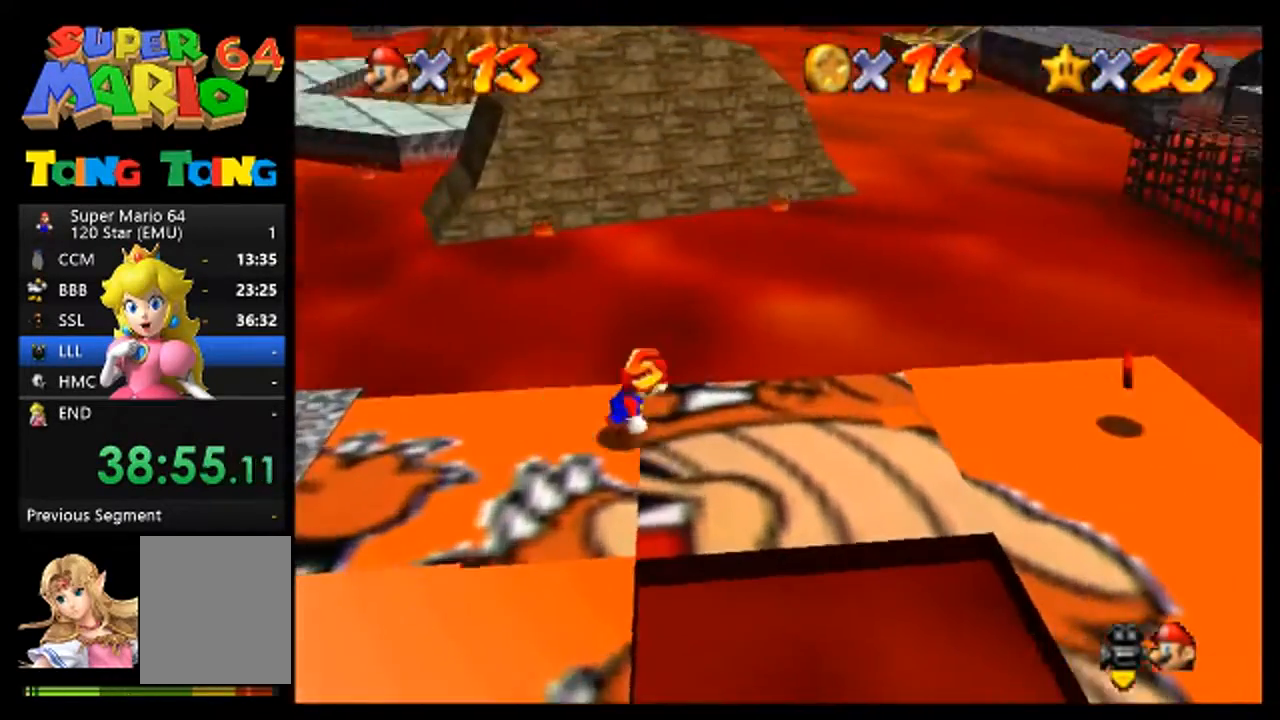
{"buttons": [], "left_stick": "down-right", "events": [[33, "A", "down"], [100, "left_stick", "center"], [133, "A", "up"], [267, "left_stick", "down"], [367, "B", "down"], [433, "B", "up"], [433, "left_stick", "down-right"]]}
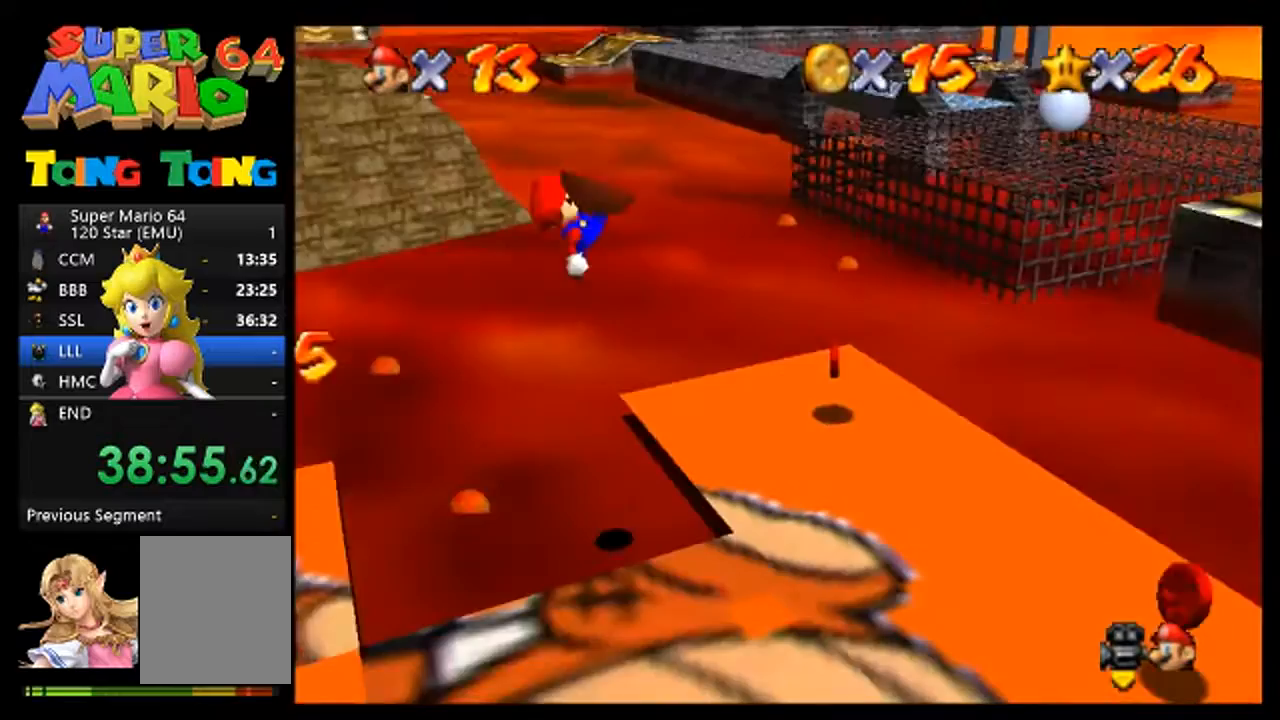
{"buttons": [], "left_stick": "down-right", "events": [[100, "left_stick", "right"], [333, "left_stick", "down-right"]]}
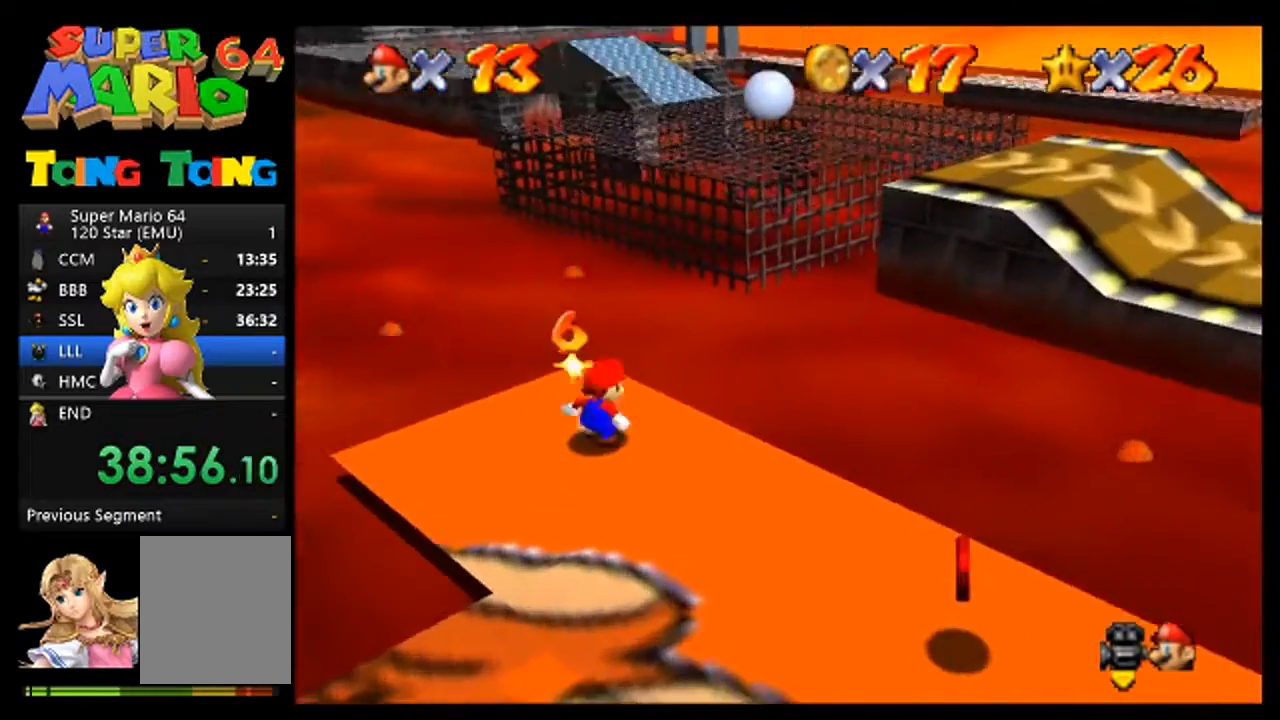
{"buttons": [], "left_stick": "down-right", "events": [[133, "left_stick", "down"], [367, "left_stick", "down-right"]]}
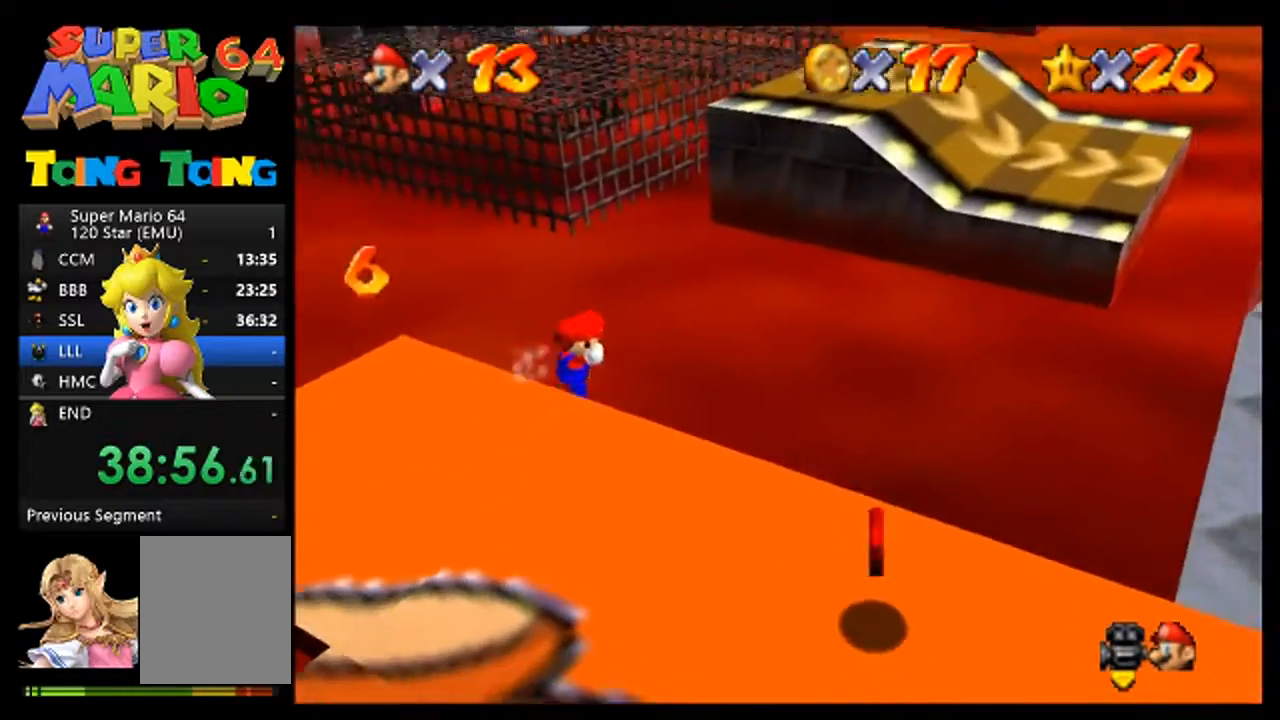
{"buttons": [], "left_stick": "down", "events": [[400, "left_stick", "down"]]}
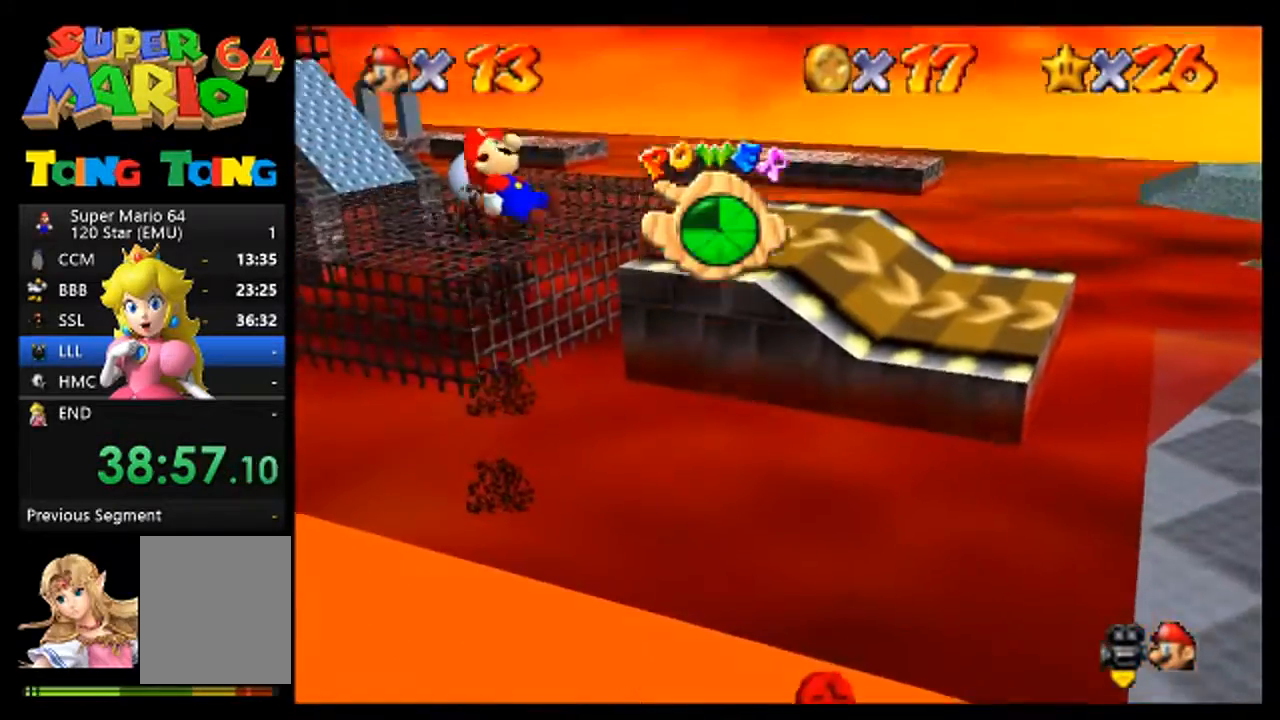
{"buttons": [], "left_stick": "down", "events": []}
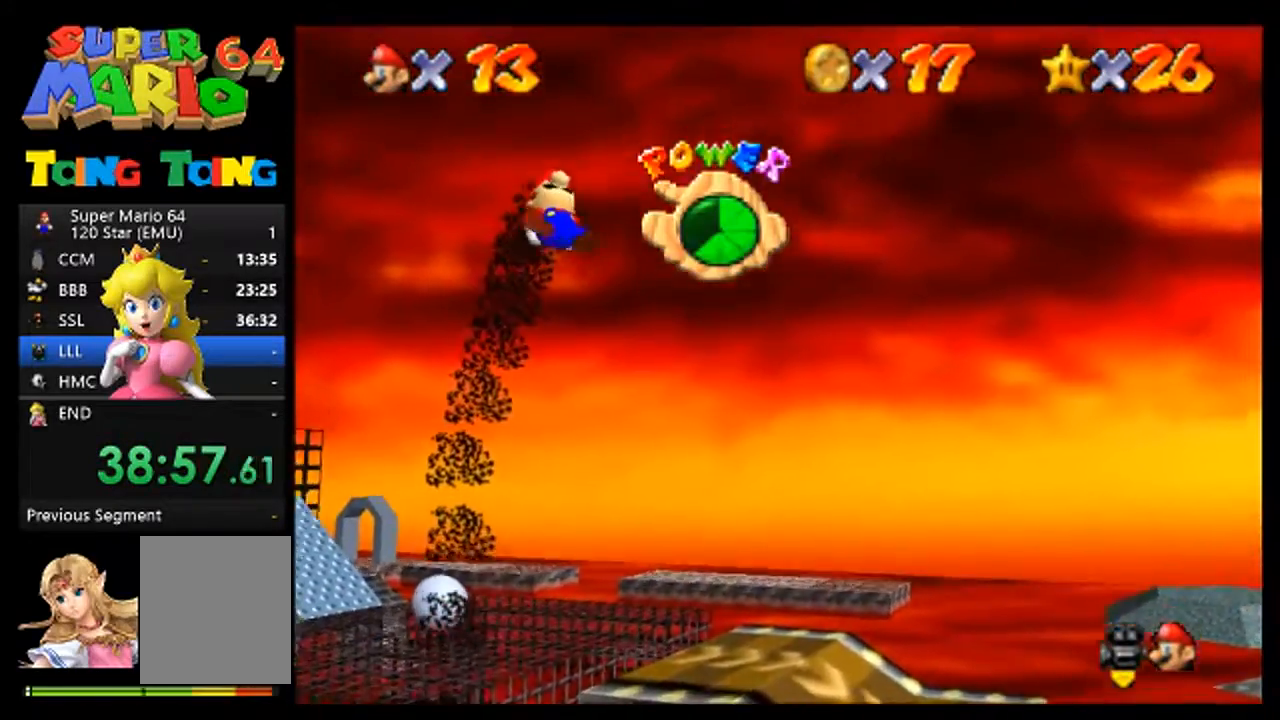
{"buttons": ["C_RIGHT"], "left_stick": "center", "events": [[233, "left_stick", "center"], [467, "C_RIGHT", "down"]]}
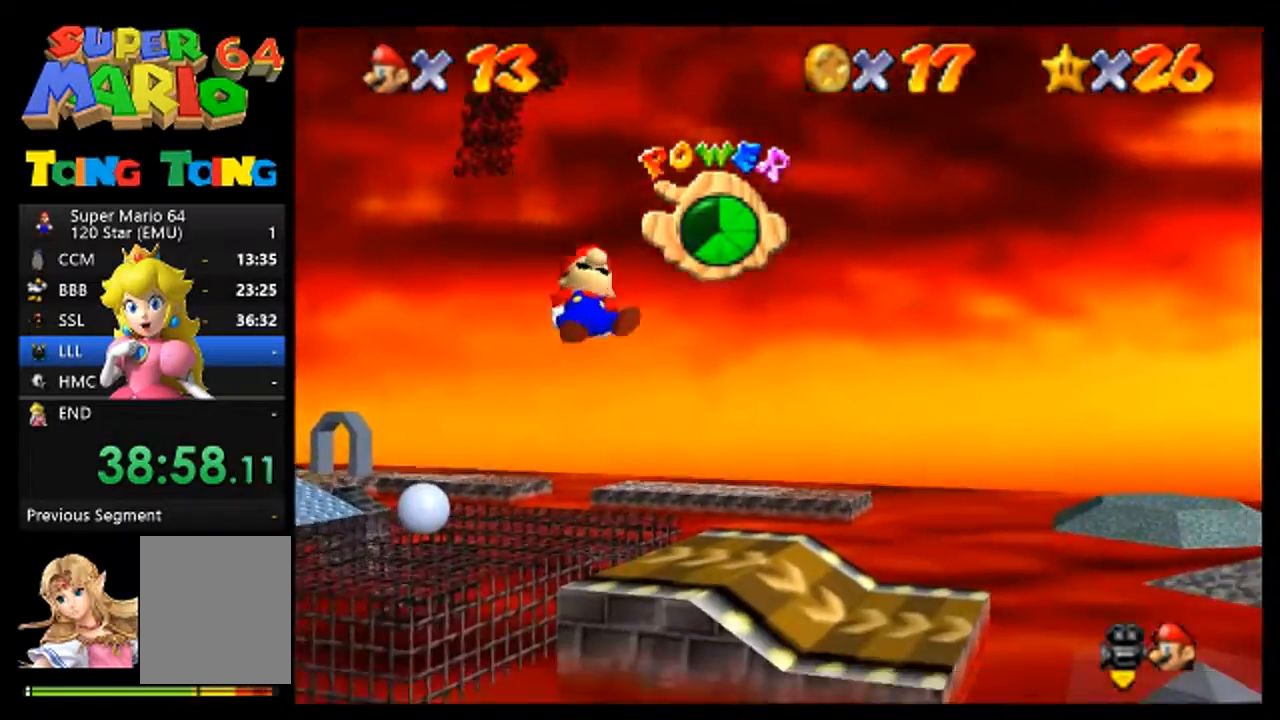
{"buttons": [], "left_stick": "center", "events": [[33, "C_RIGHT", "up"], [200, "C_RIGHT", "down"], [333, "C_RIGHT", "up"]]}